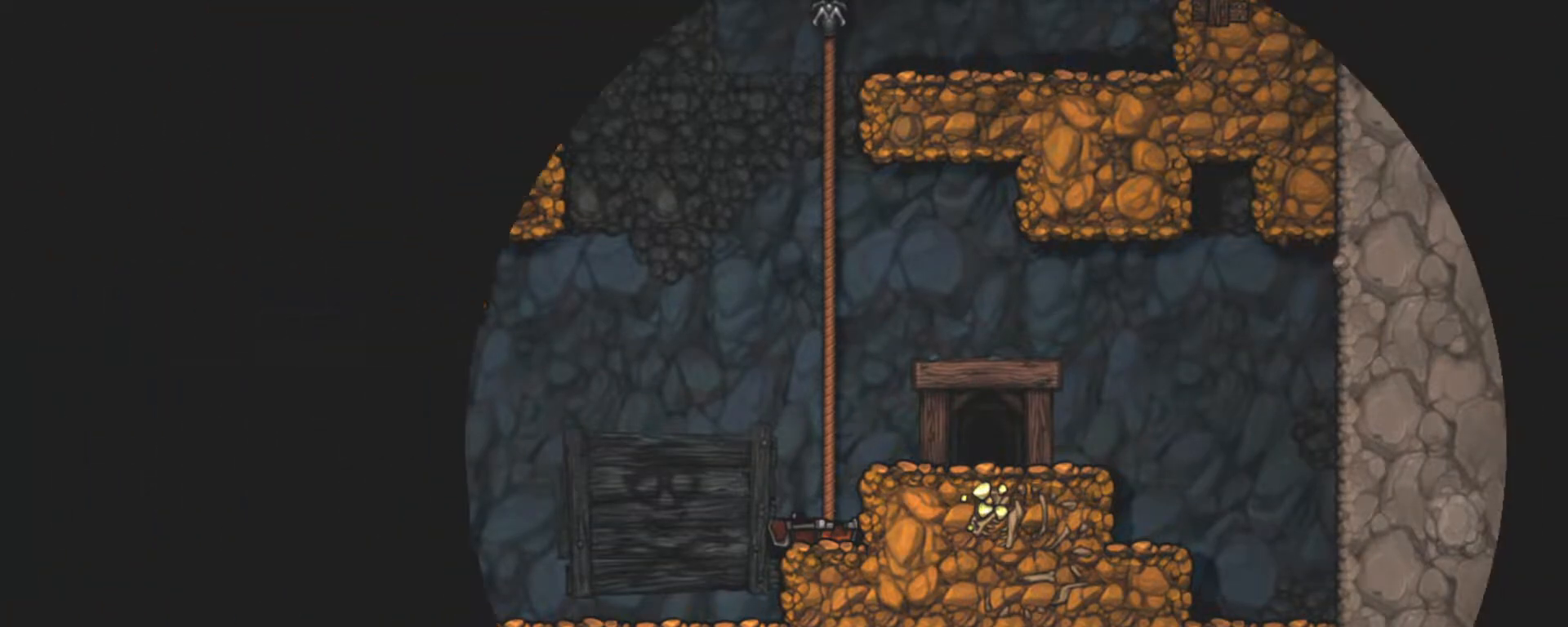
Gameplay with keyboard; each line is a JSON object with the keys held at the frame after it. "events" lists presses ("down") and releases ("up") of "a", "down", "escape", "left", "right", "s", "shift", "space", "tab", "up", "x" and "z" between this image and that frame as [ms after this image, input, new state], when the widget could be followed in between. No other keys are recorded. Mouse input is not recorded.
{"keys": [], "events": []}
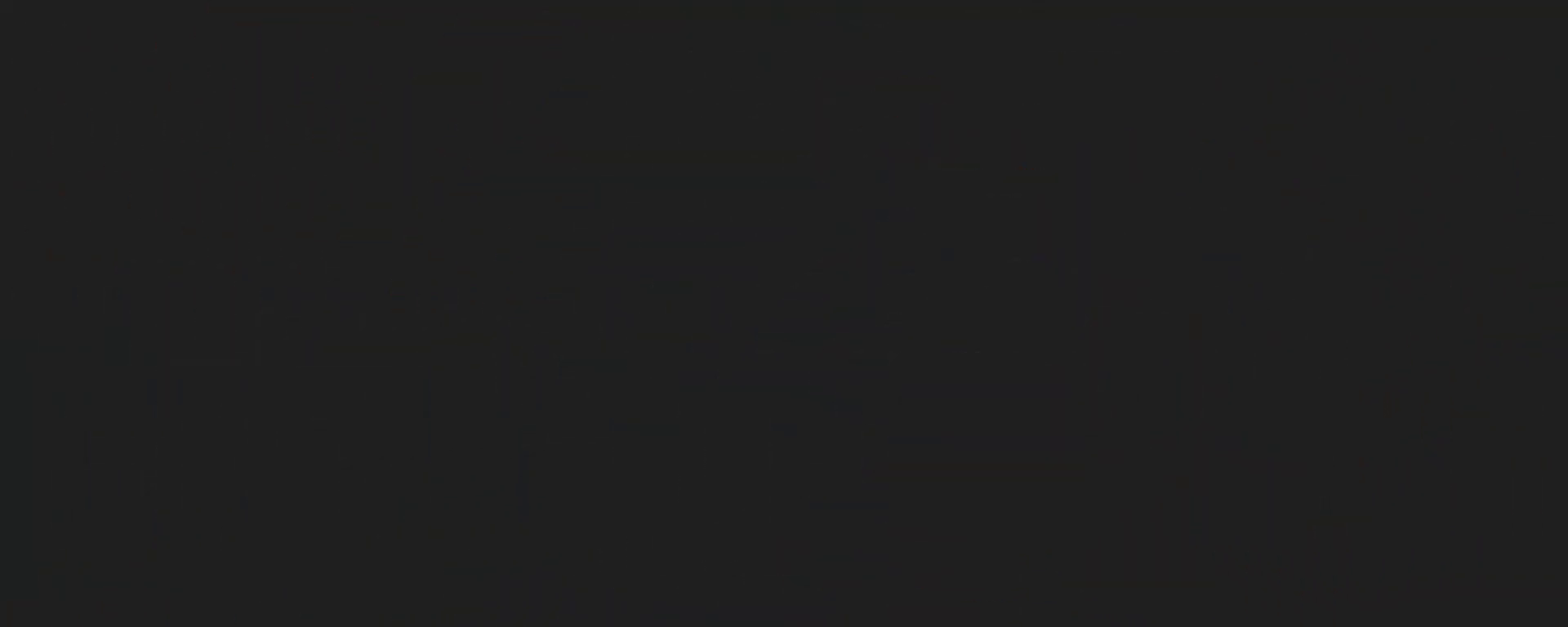
{"keys": [], "events": []}
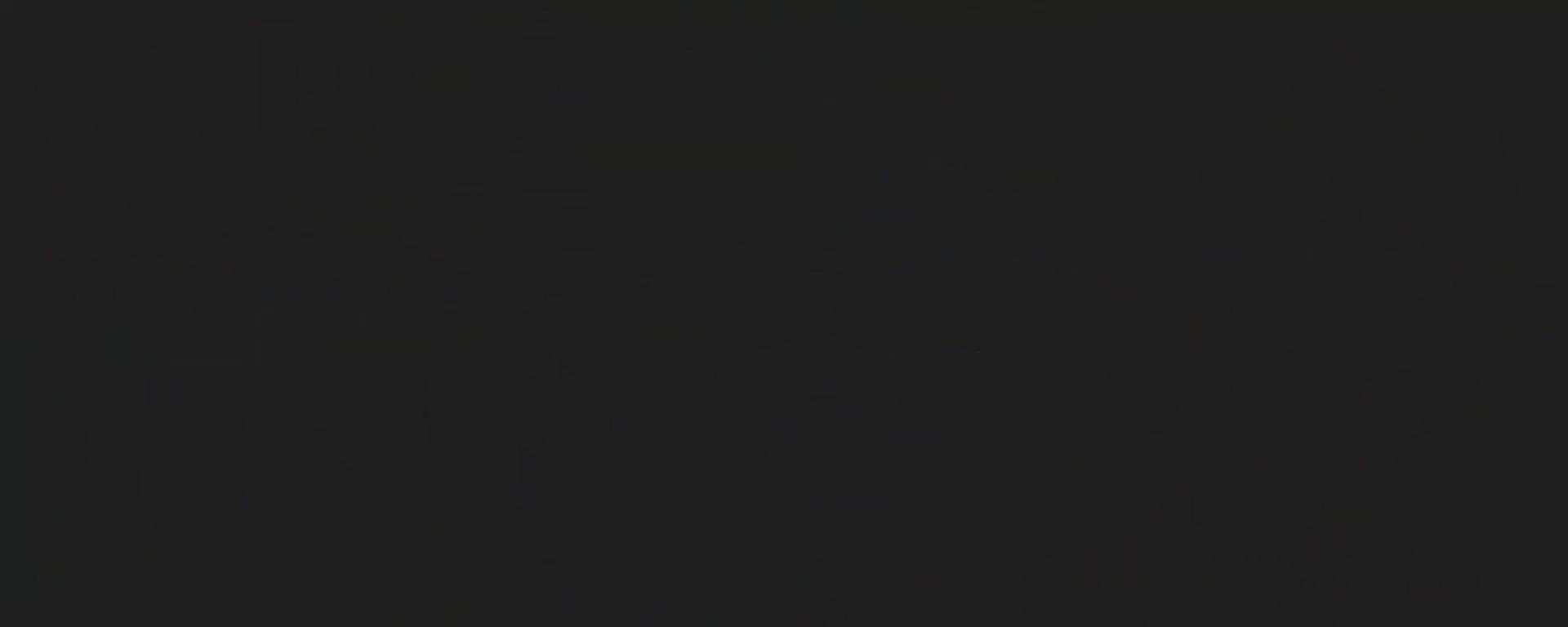
{"keys": [], "events": []}
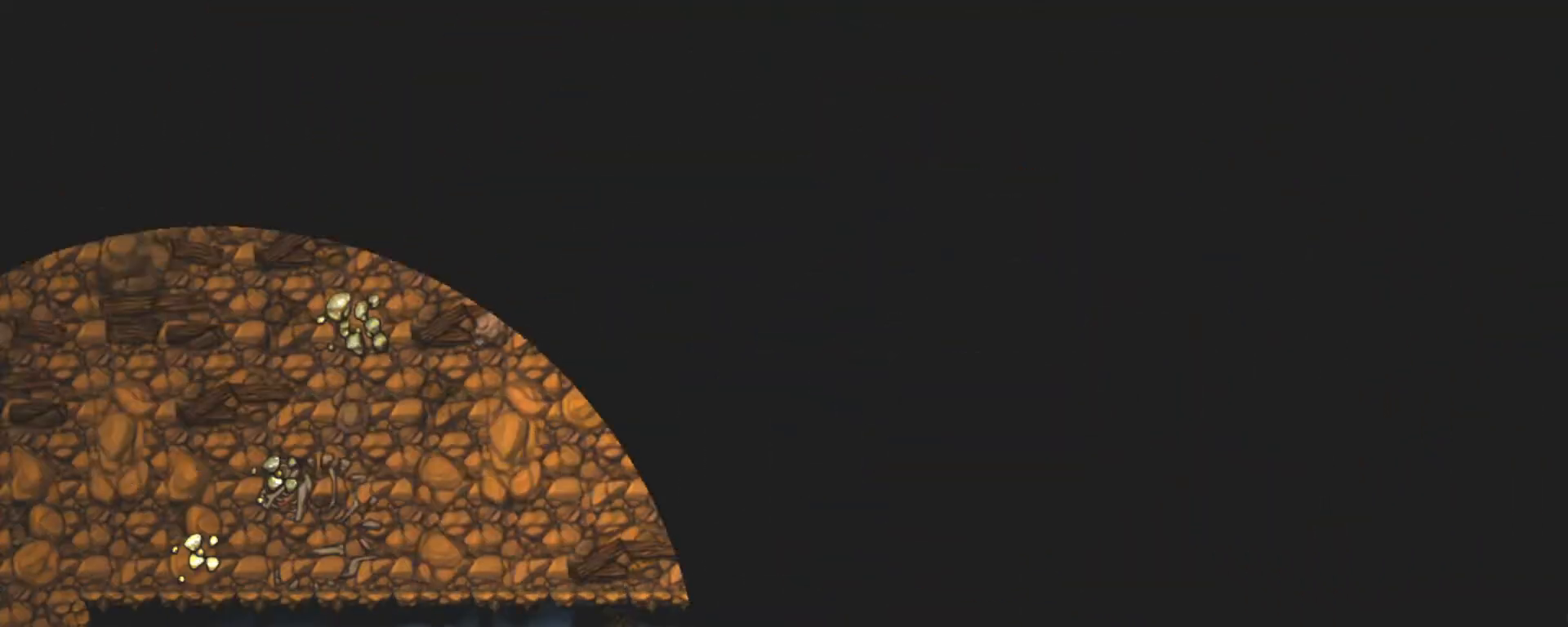
{"keys": [], "events": [[317, "z", "down"], [467, "z", "up"]]}
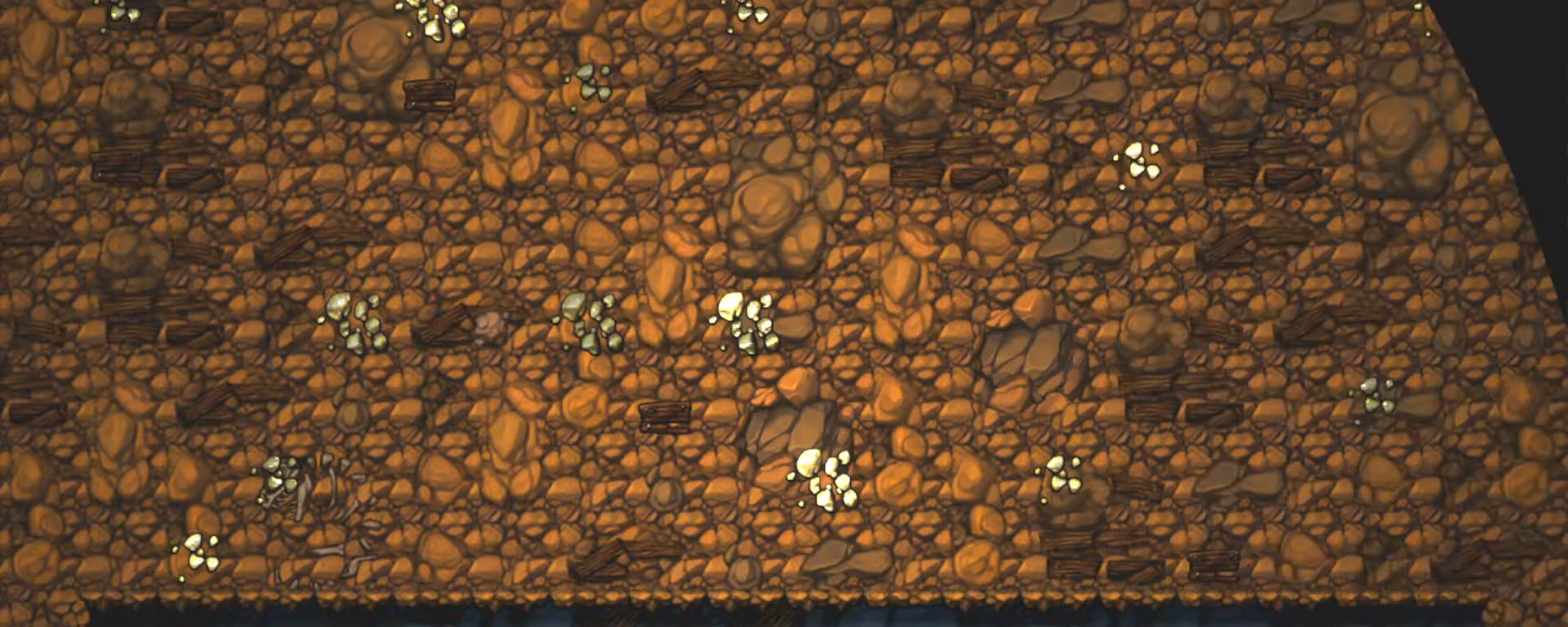
{"keys": ["z"], "events": [[50, "z", "down"], [150, "z", "up"], [250, "z", "down"], [333, "z", "up"], [383, "z", "down"]]}
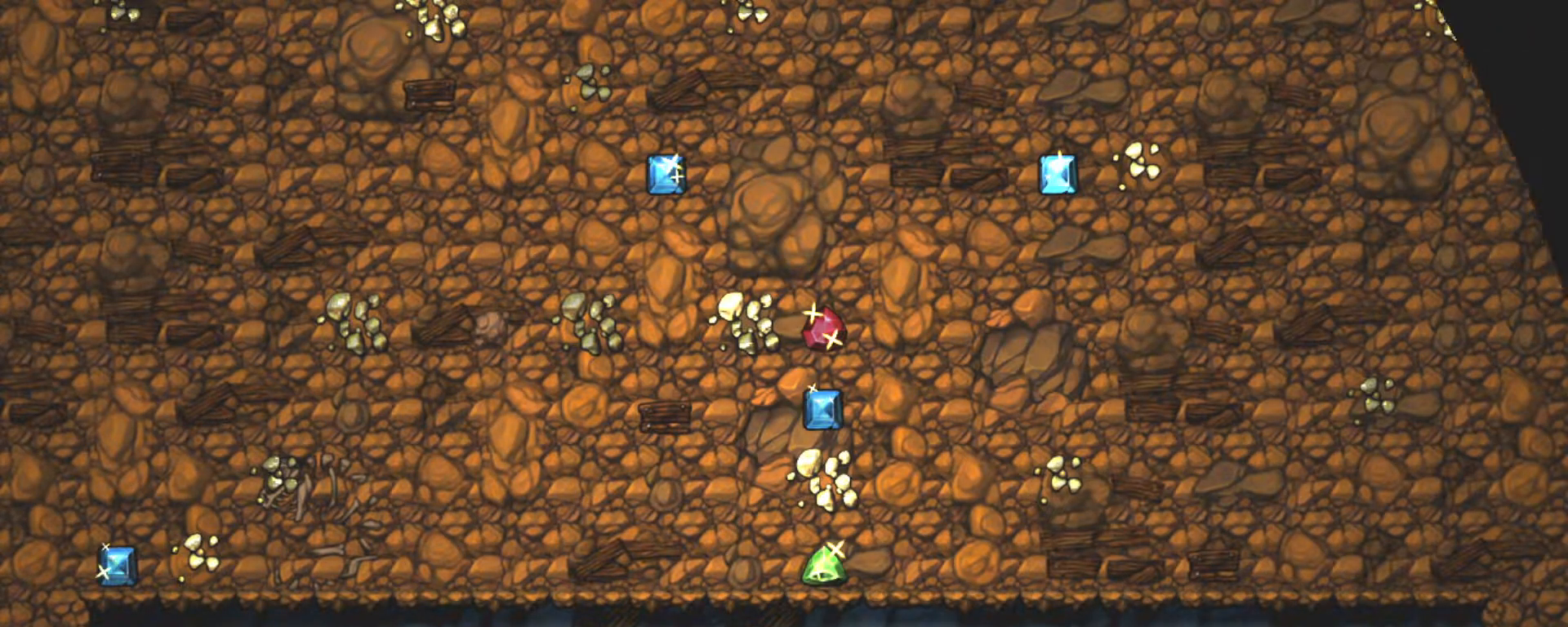
{"keys": [], "events": [[33, "z", "up"]]}
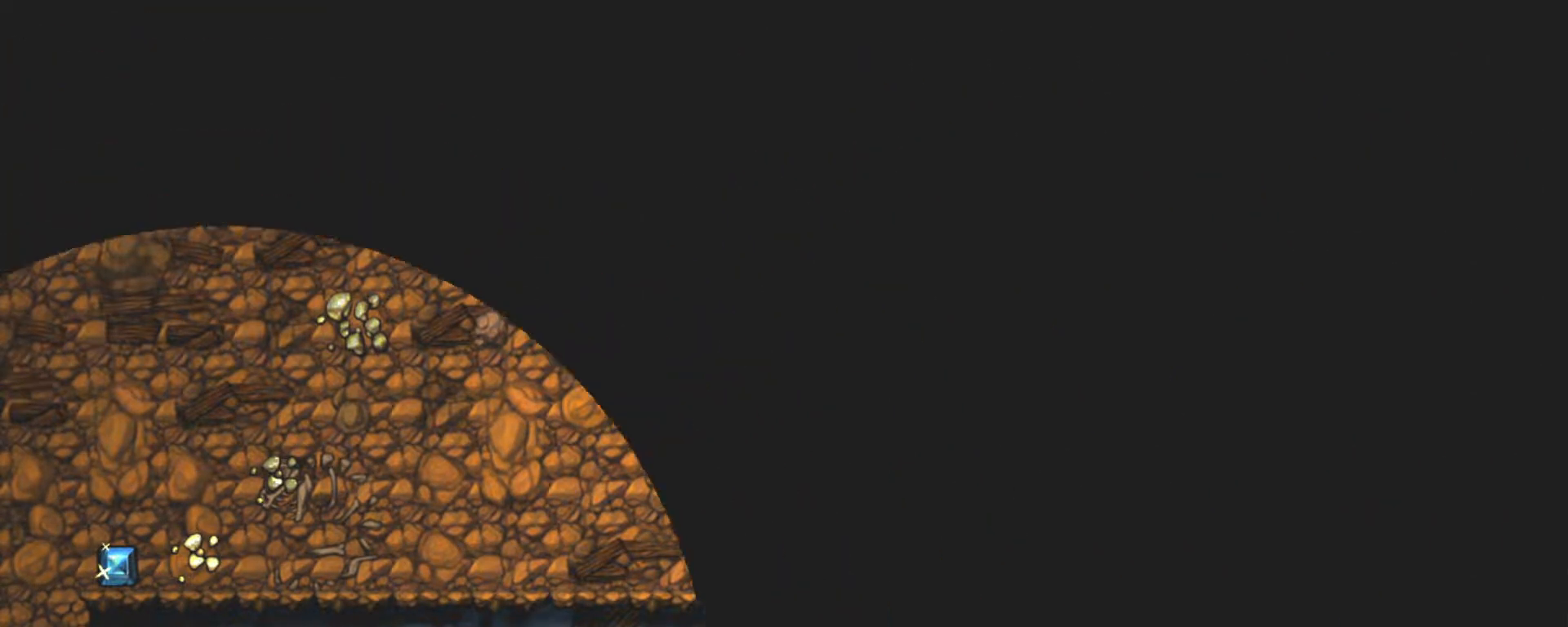
{"keys": [], "events": []}
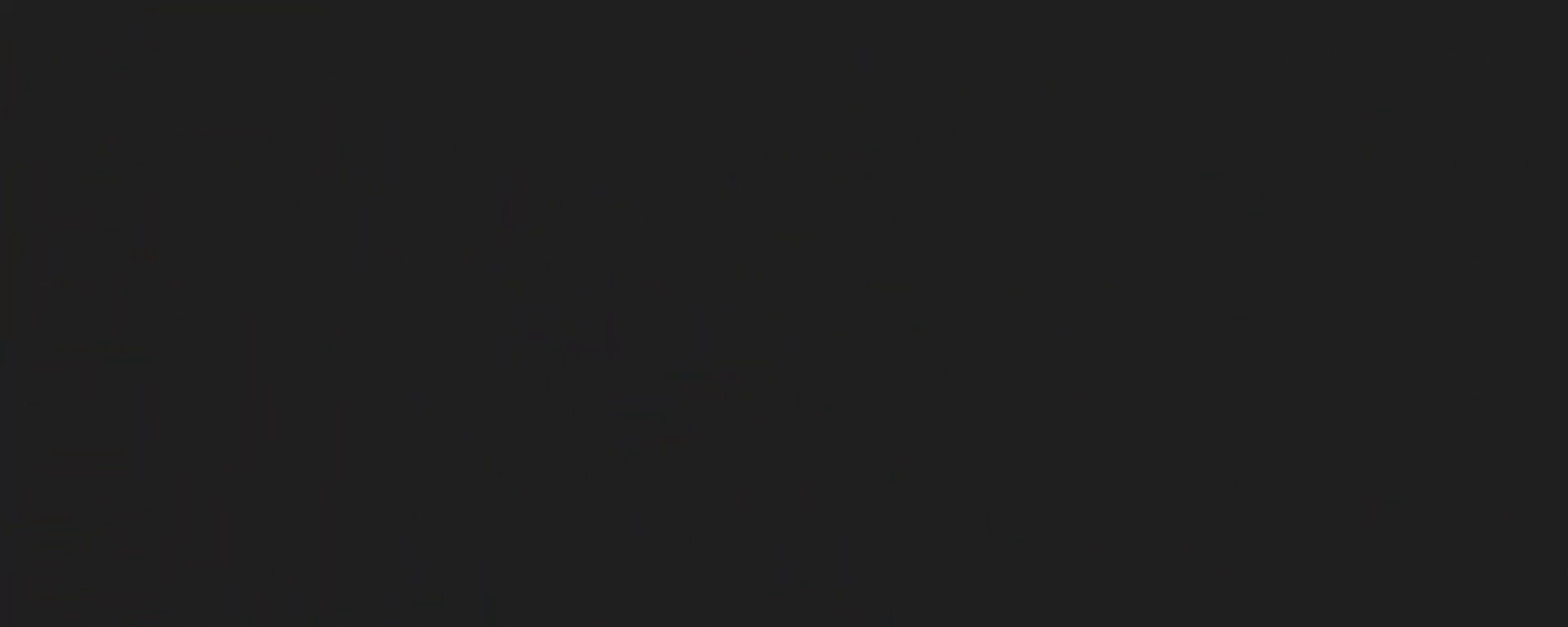
{"keys": [], "events": []}
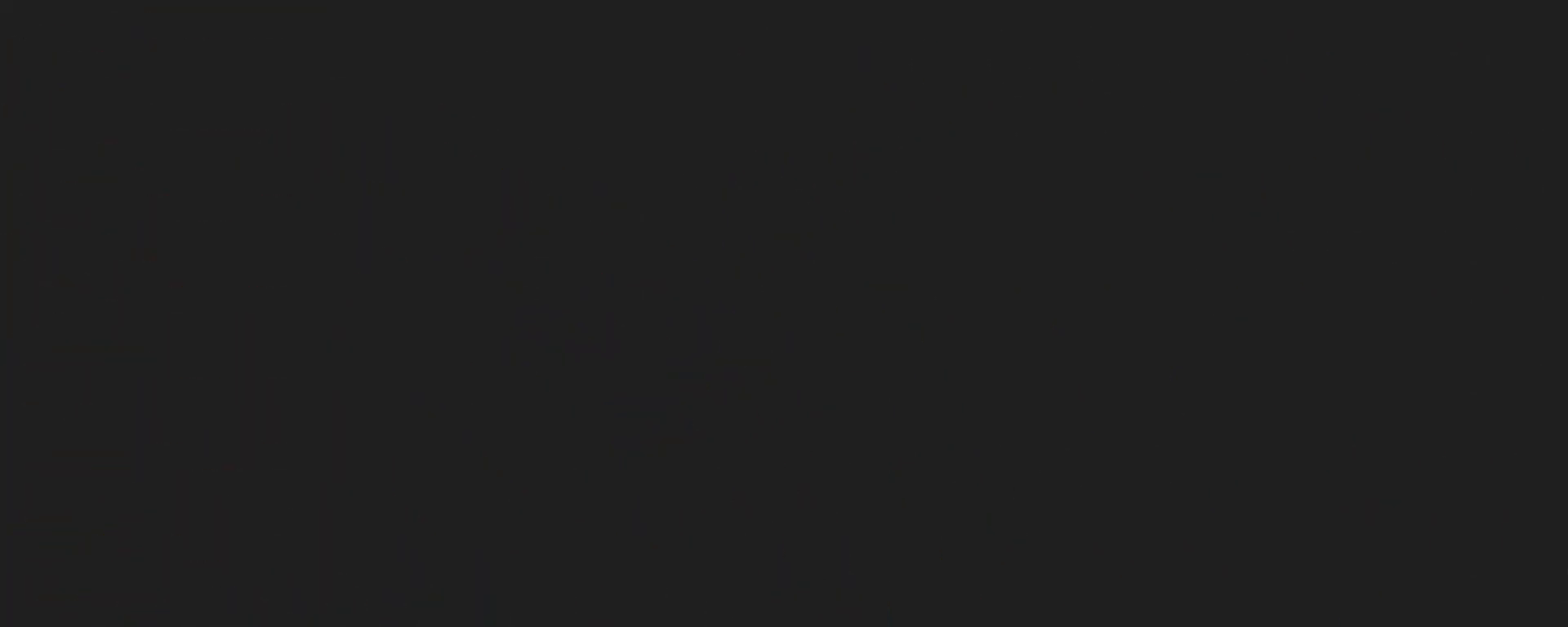
{"keys": ["shift"], "events": [[450, "shift", "down"]]}
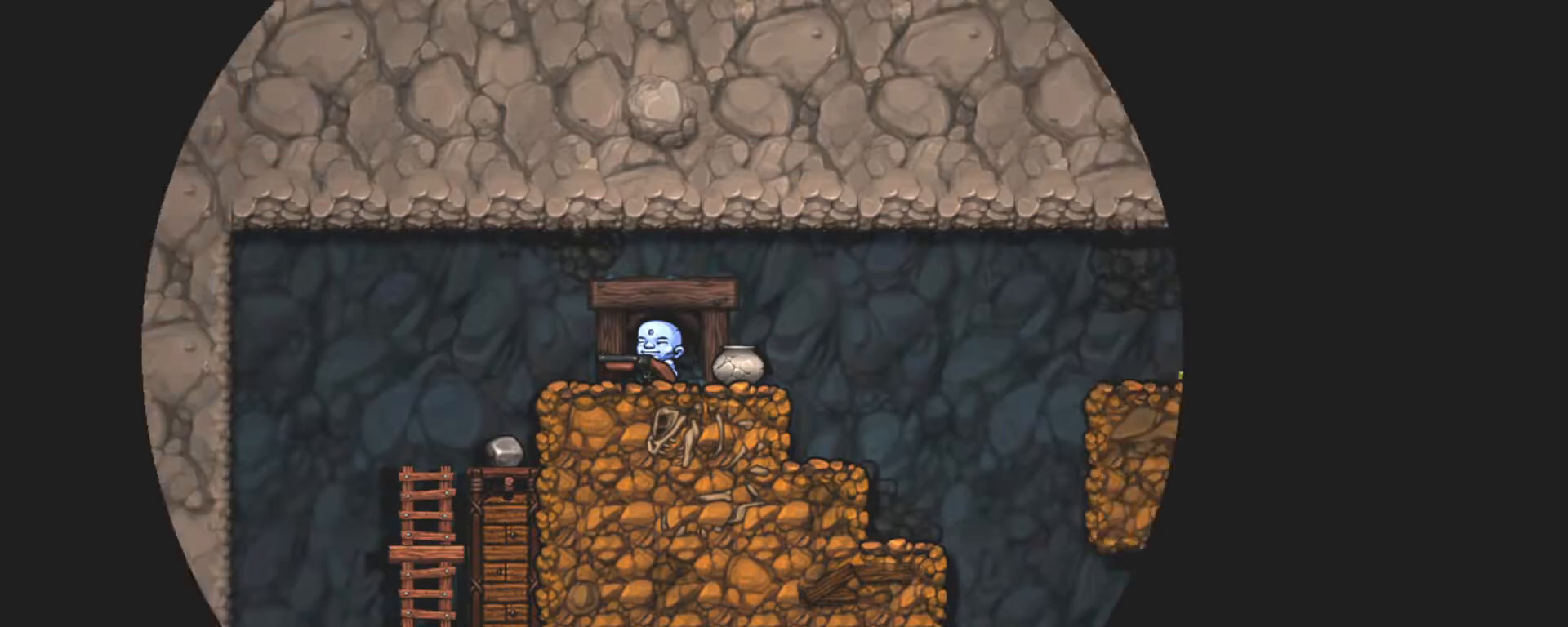
{"keys": ["shift"], "events": []}
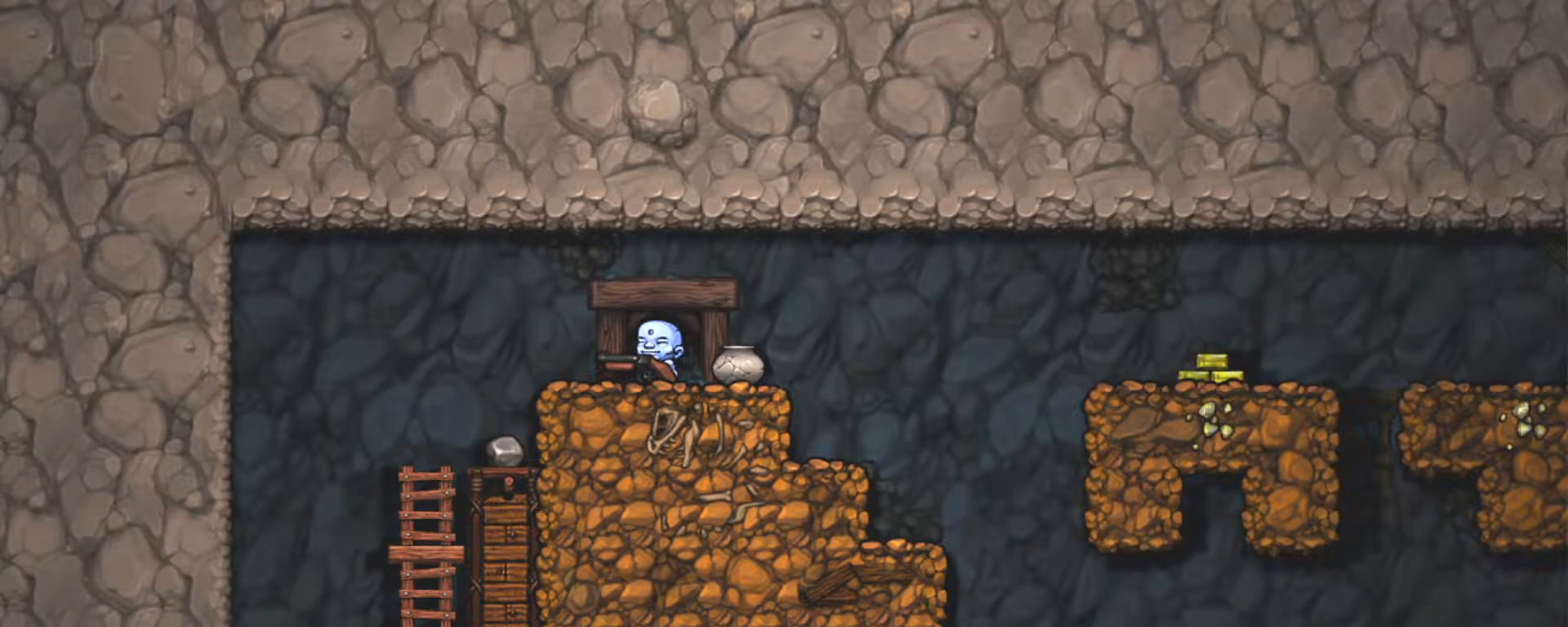
{"keys": ["right", "shift"], "events": [[17, "down", "down"], [300, "x", "down"], [400, "right", "down"], [433, "down", "up"], [433, "x", "up"]]}
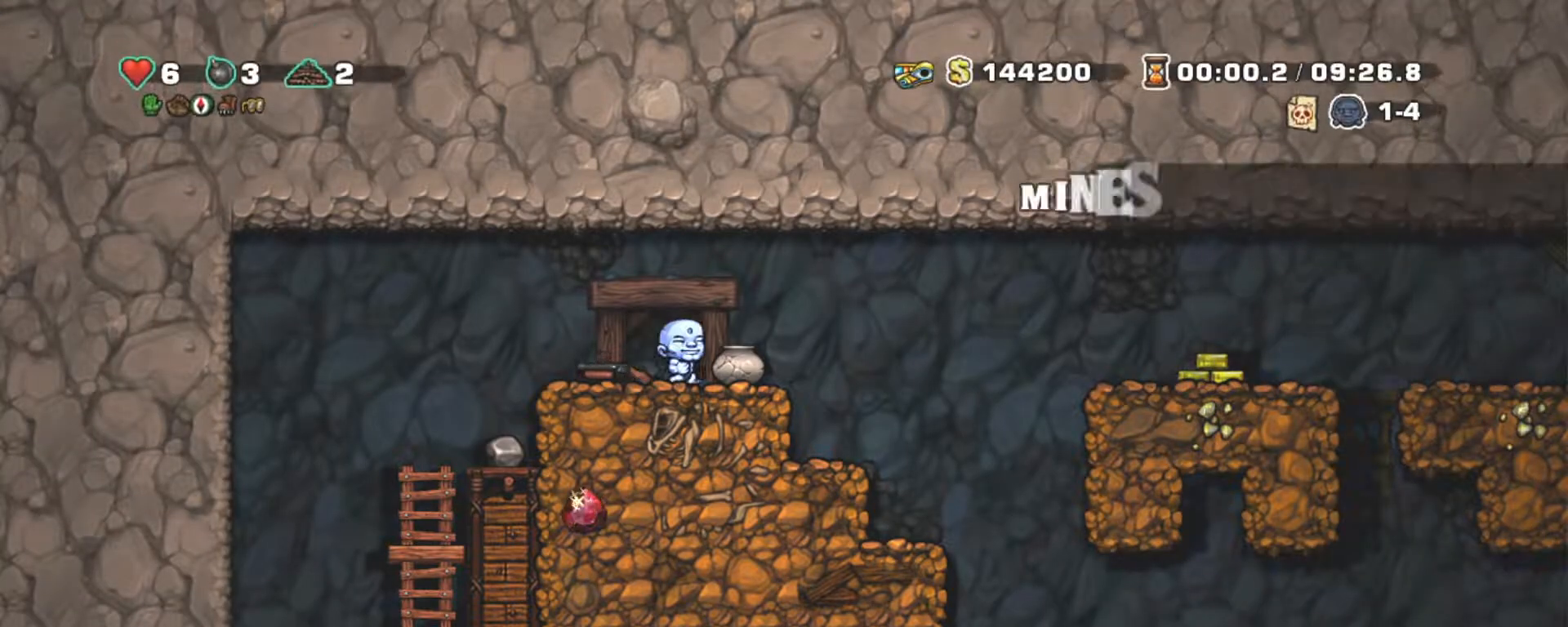
{"keys": ["left", "shift"], "events": [[67, "down", "down"], [117, "x", "down"], [167, "down", "up"], [167, "right", "up"], [217, "left", "down"], [217, "x", "up"]]}
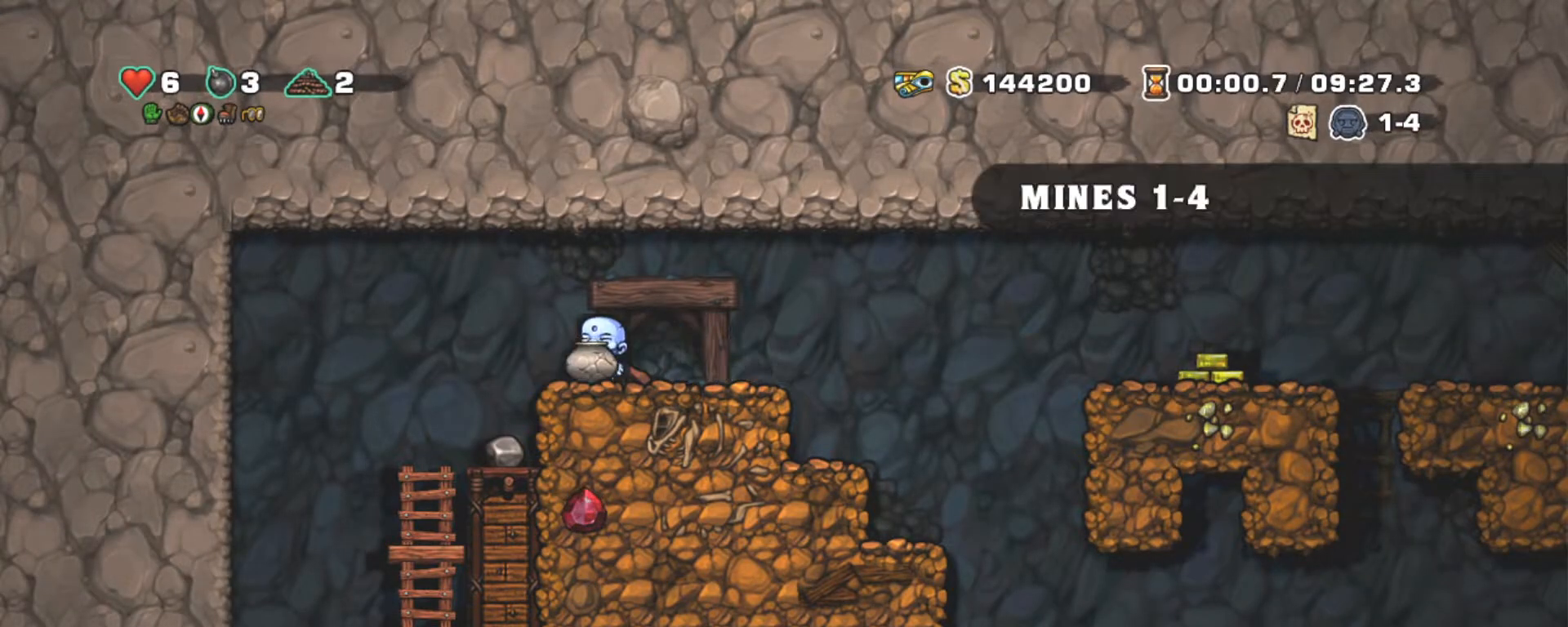
{"keys": ["shift"], "events": [[367, "left", "up"], [367, "right", "down"], [467, "right", "up"]]}
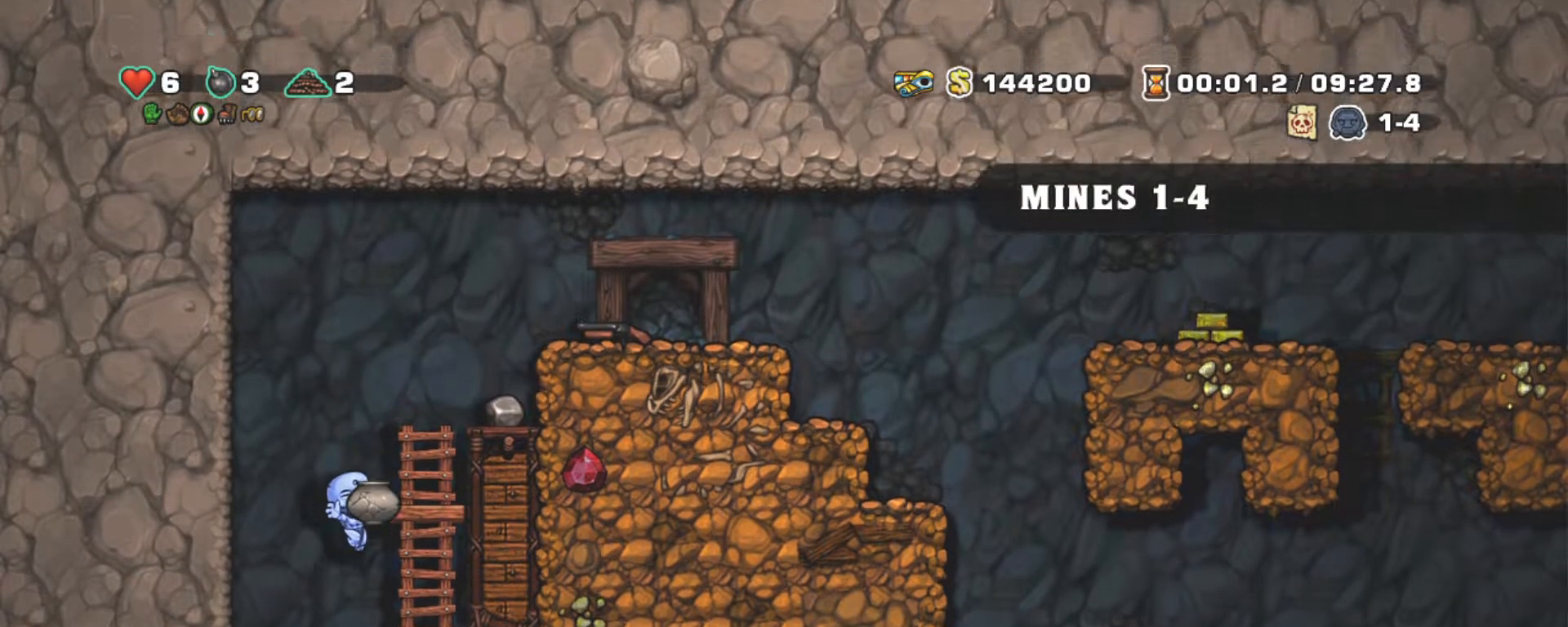
{"keys": ["right", "shift", "up", "z"], "events": [[217, "x", "down"], [283, "x", "up"], [333, "right", "down"], [333, "z", "down"], [483, "up", "down"]]}
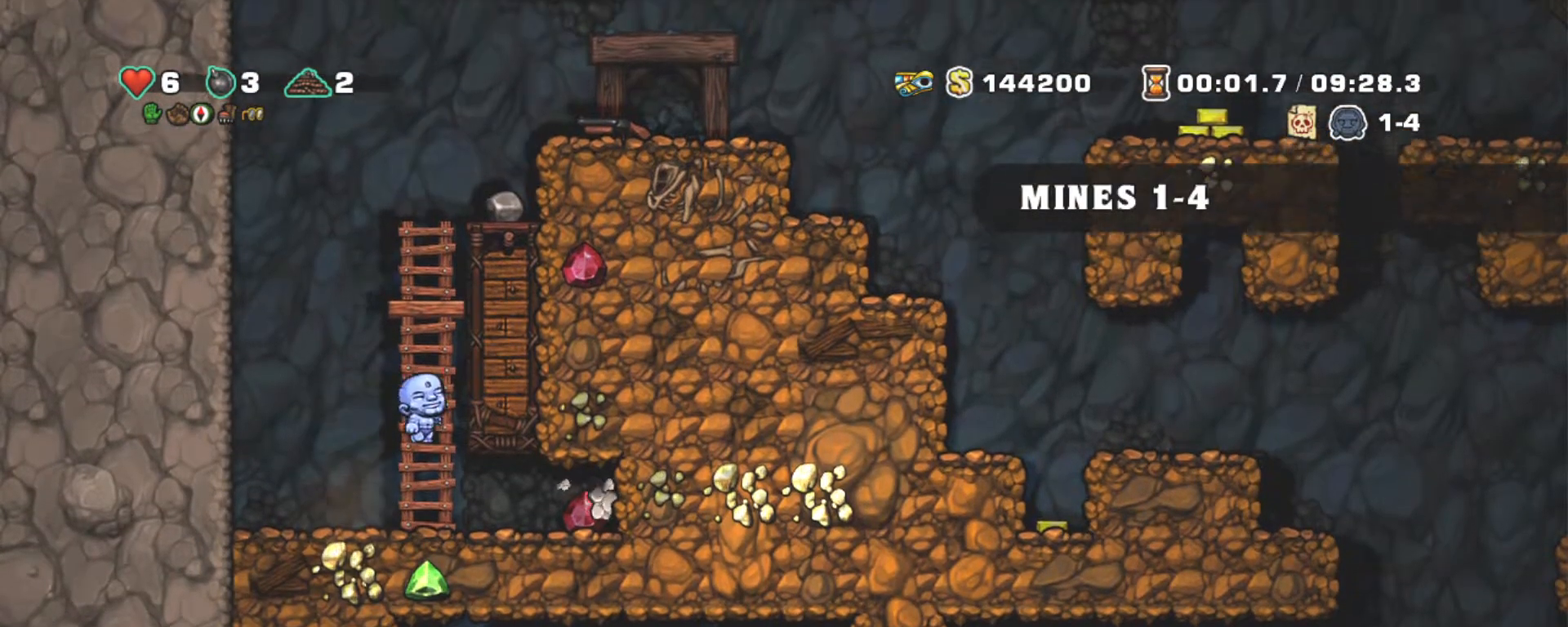
{"keys": ["shift", "up", "z"], "events": [[33, "z", "up"], [83, "right", "up"], [117, "z", "down"], [367, "z", "up"], [450, "z", "down"]]}
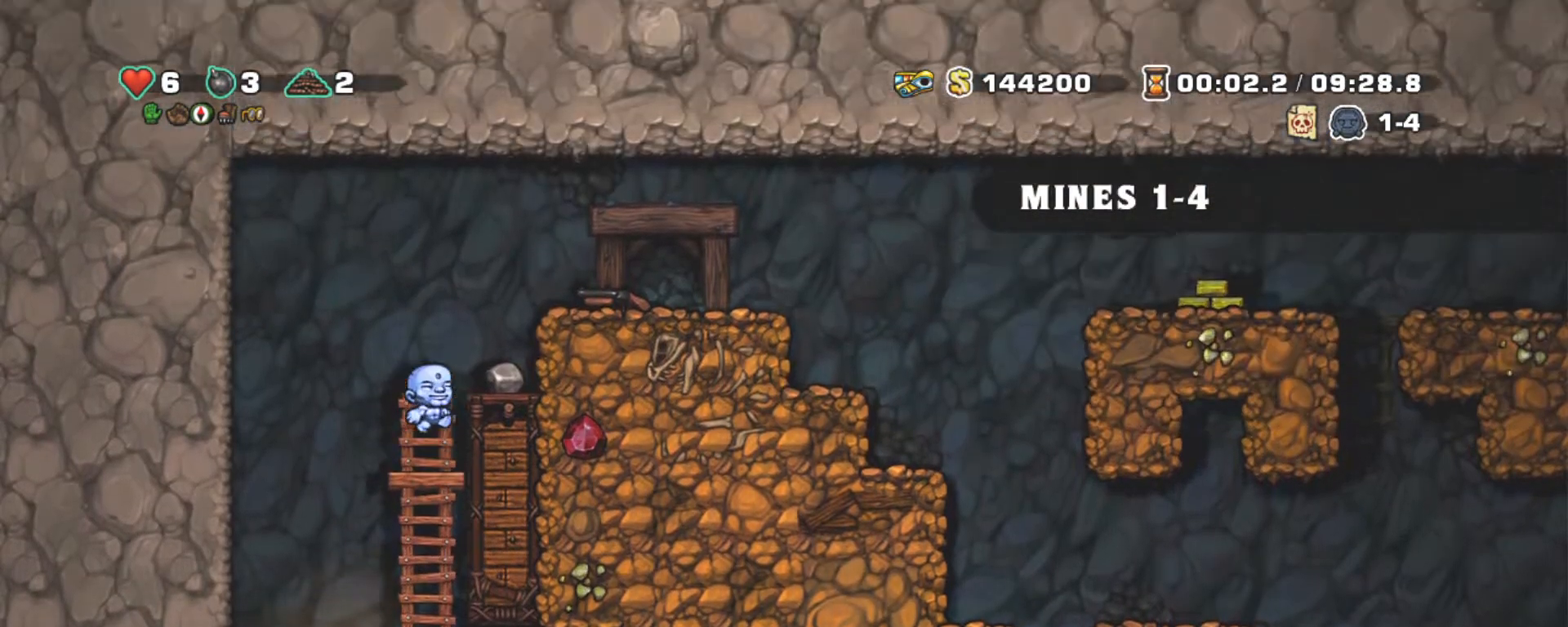
{"keys": ["right", "shift"], "events": [[33, "right", "down"], [33, "up", "up"], [83, "z", "up"], [283, "z", "down"], [467, "z", "up"]]}
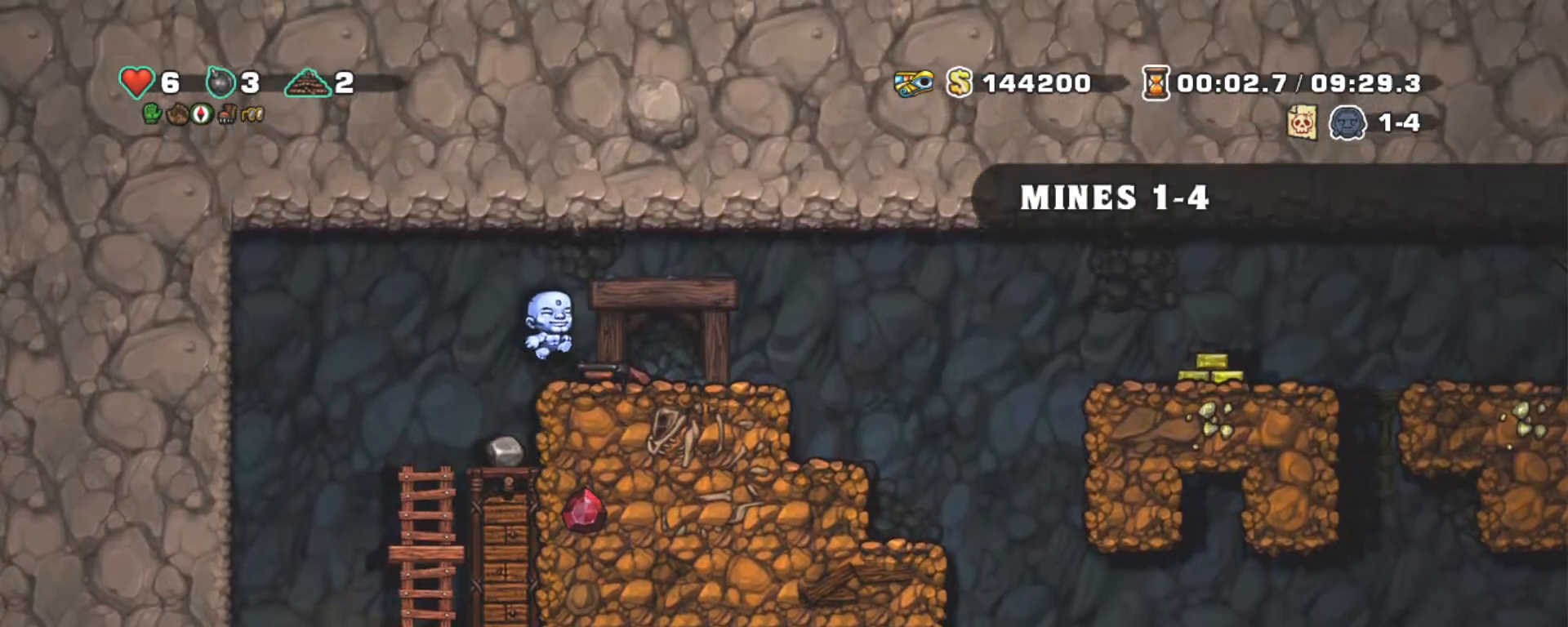
{"keys": ["right", "shift", "z"], "events": [[350, "z", "down"]]}
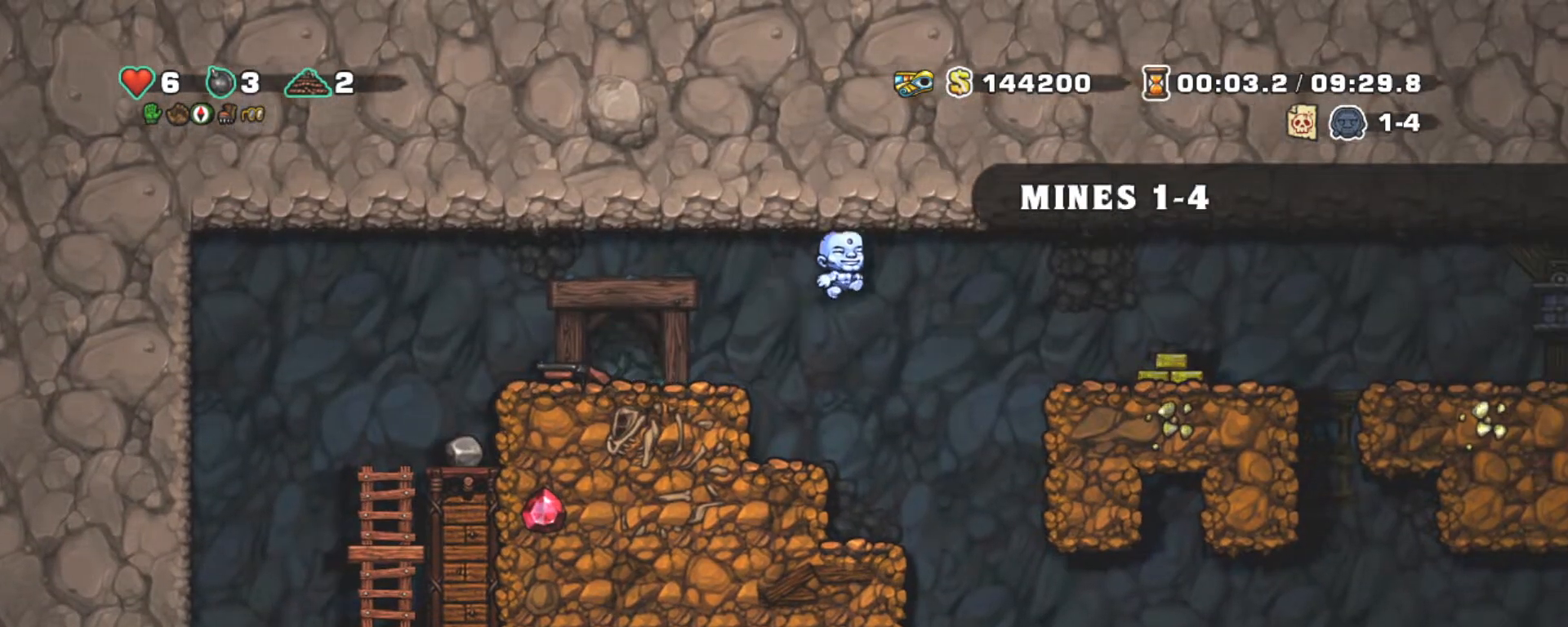
{"keys": ["shift"], "events": [[217, "z", "up"], [250, "right", "up"]]}
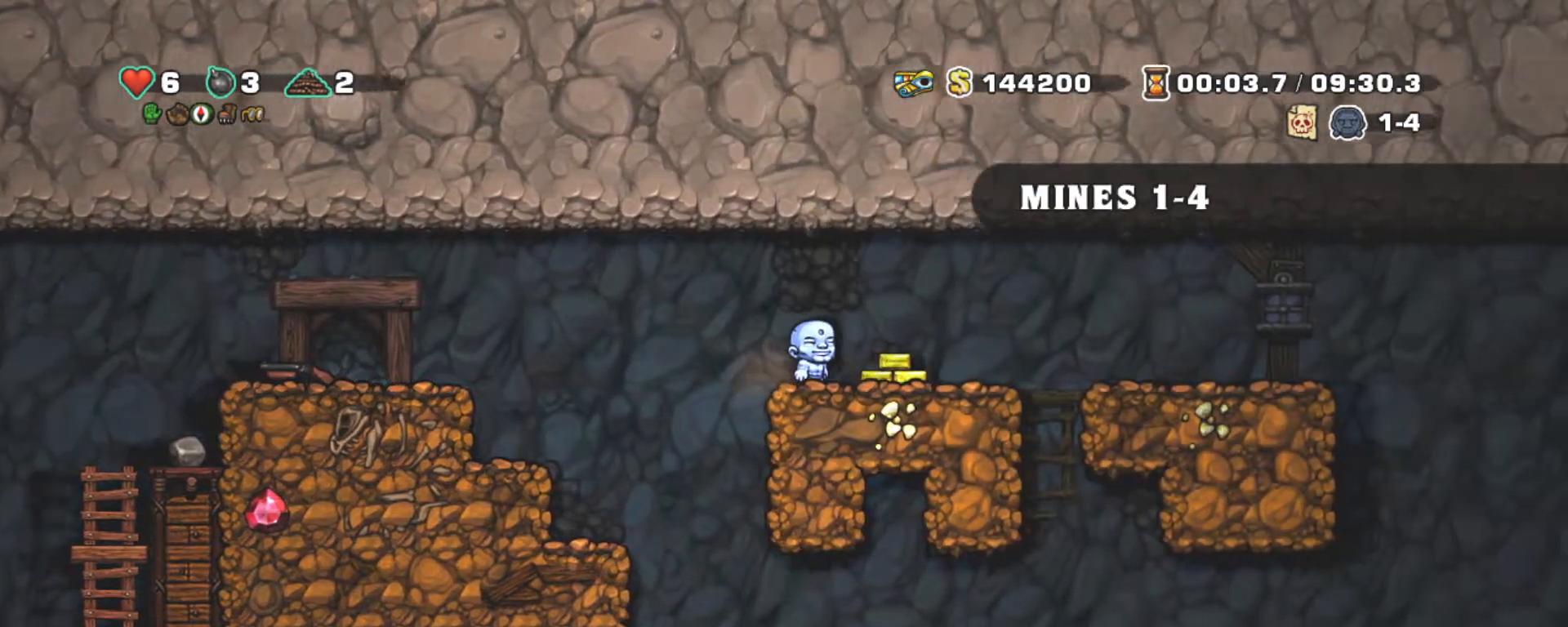
{"keys": ["left", "shift"], "events": [[183, "right", "down"], [233, "x", "down"], [367, "left", "down"], [367, "x", "up"], [467, "right", "up"]]}
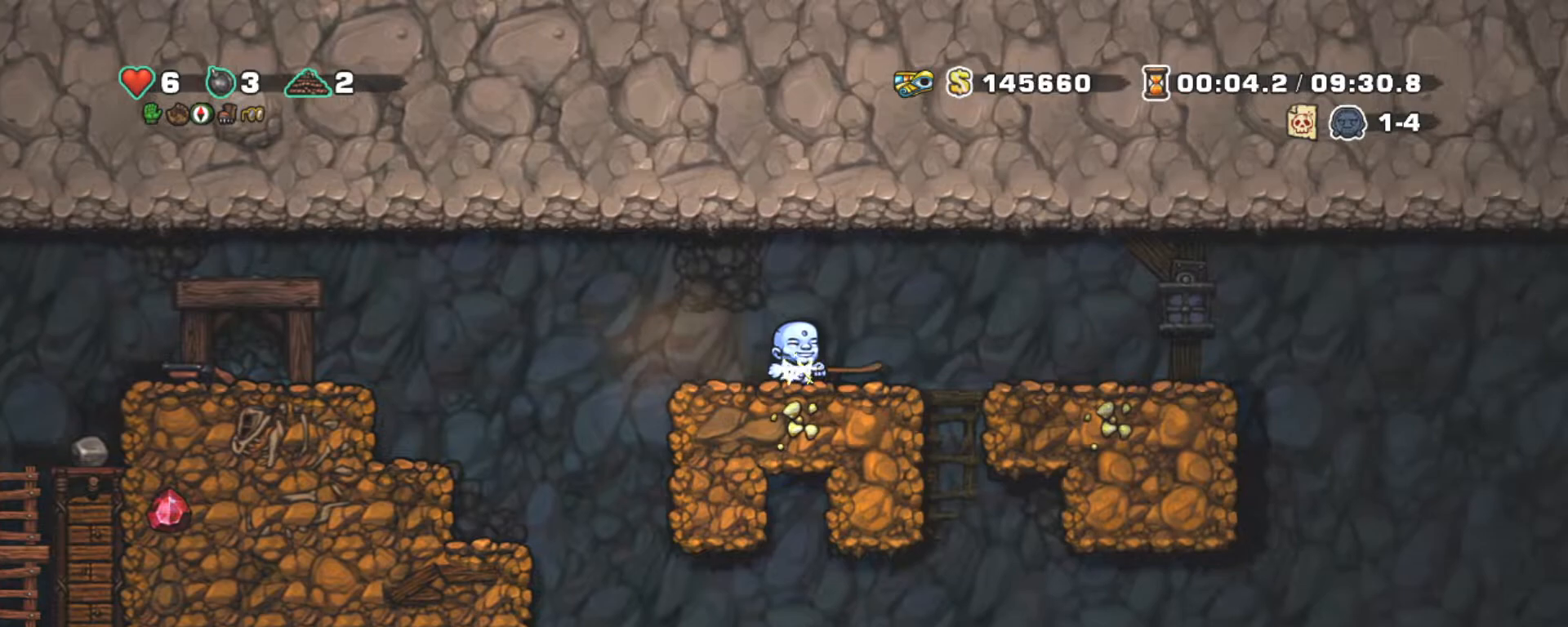
{"keys": ["shift"], "events": [[200, "left", "up"], [200, "right", "down"], [283, "right", "up"]]}
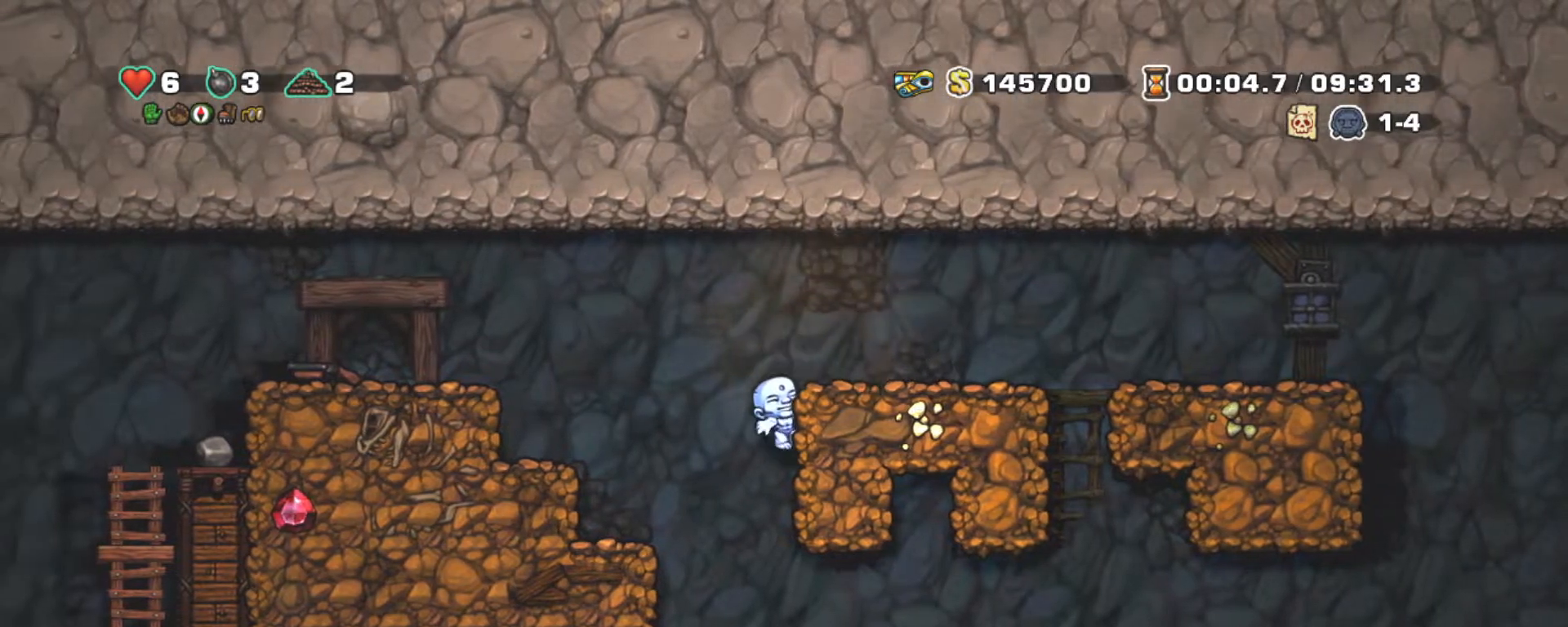
{"keys": ["shift"], "events": [[117, "x", "down"], [217, "x", "up"], [267, "down", "down"], [350, "z", "down"], [450, "down", "up"], [450, "z", "up"]]}
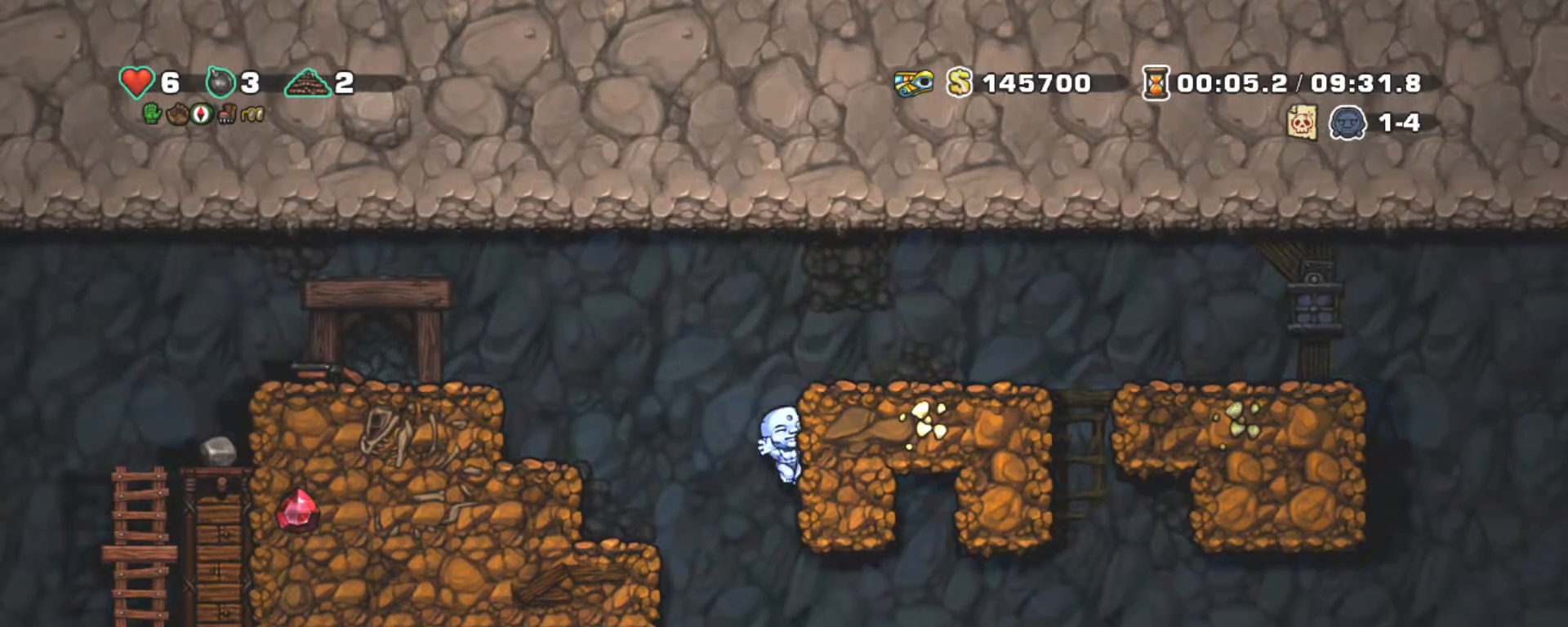
{"keys": ["left", "shift"], "events": [[83, "x", "down"], [183, "left", "down"], [183, "x", "up"], [233, "left", "up"], [317, "z", "down"], [367, "left", "down"], [417, "z", "up"]]}
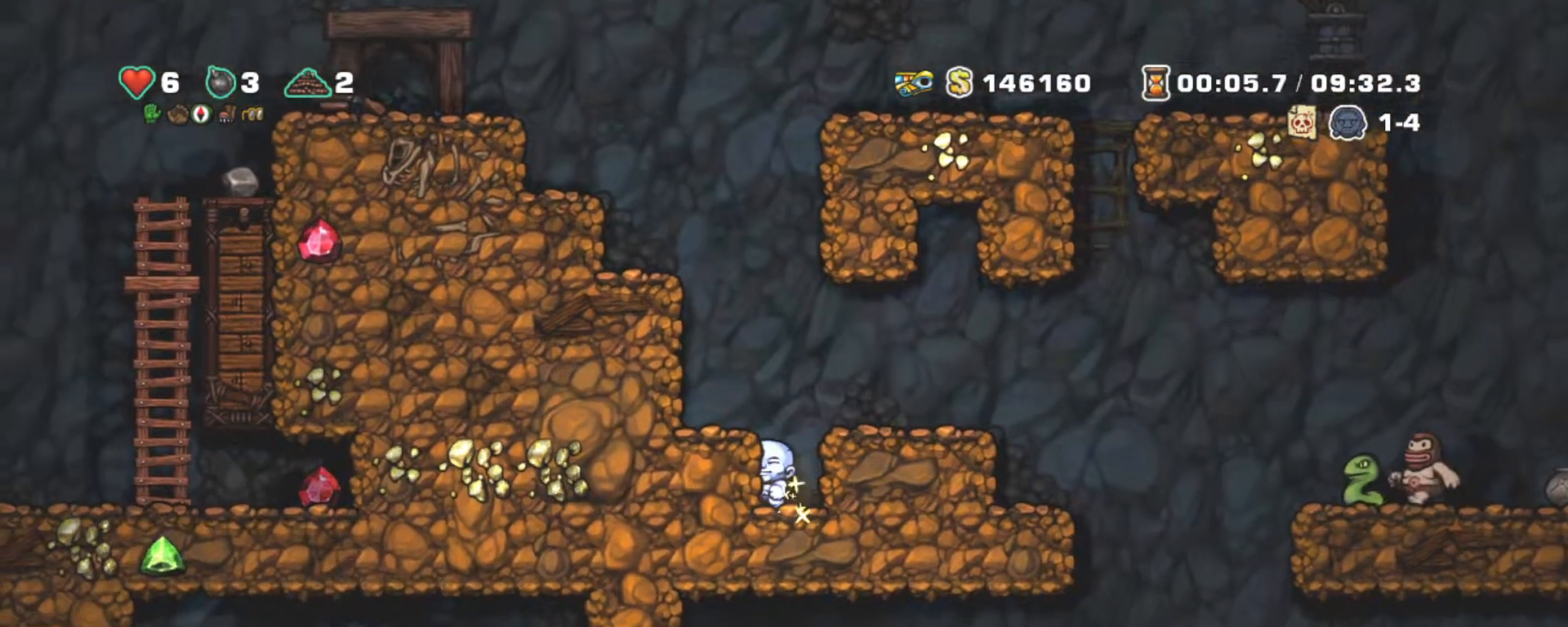
{"keys": ["left", "shift", "z"], "events": [[17, "left", "up"], [67, "left", "down"], [150, "z", "down"], [250, "z", "up"], [433, "z", "down"]]}
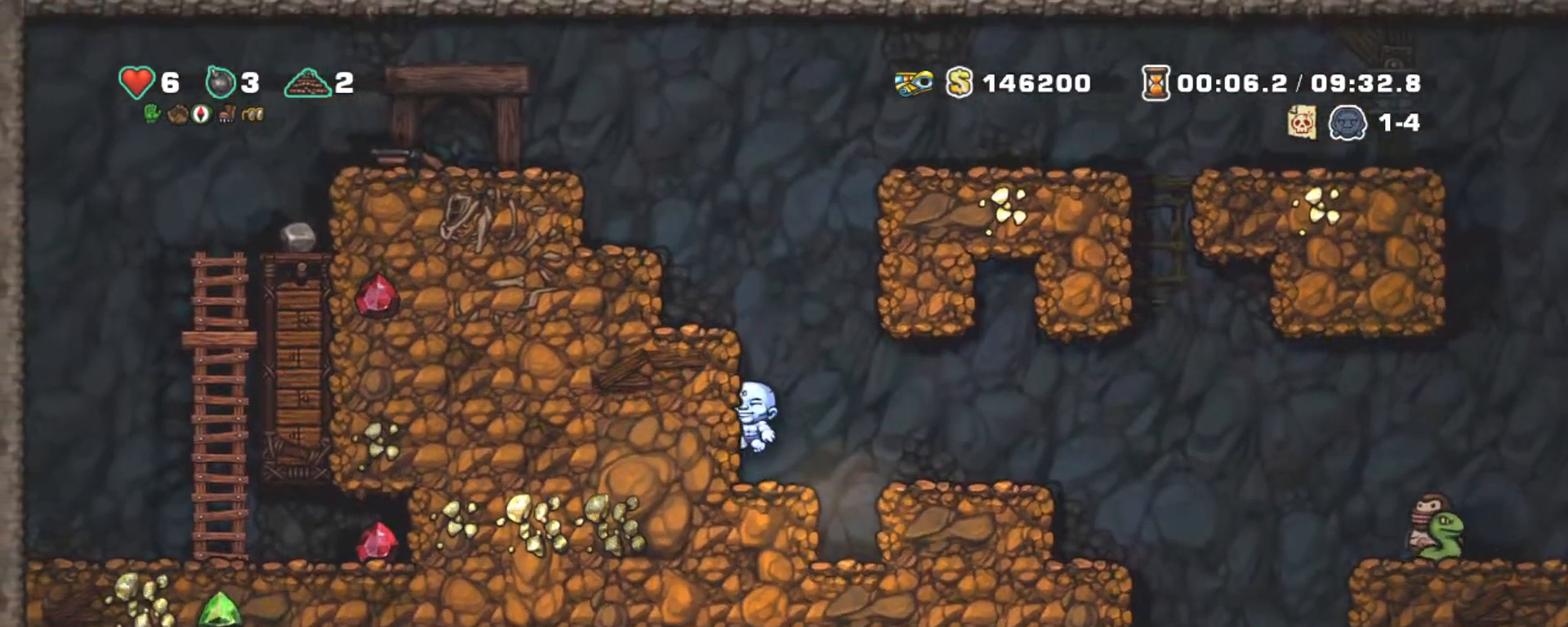
{"keys": ["left", "shift"], "events": [[67, "z", "up"], [267, "z", "down"], [400, "z", "up"]]}
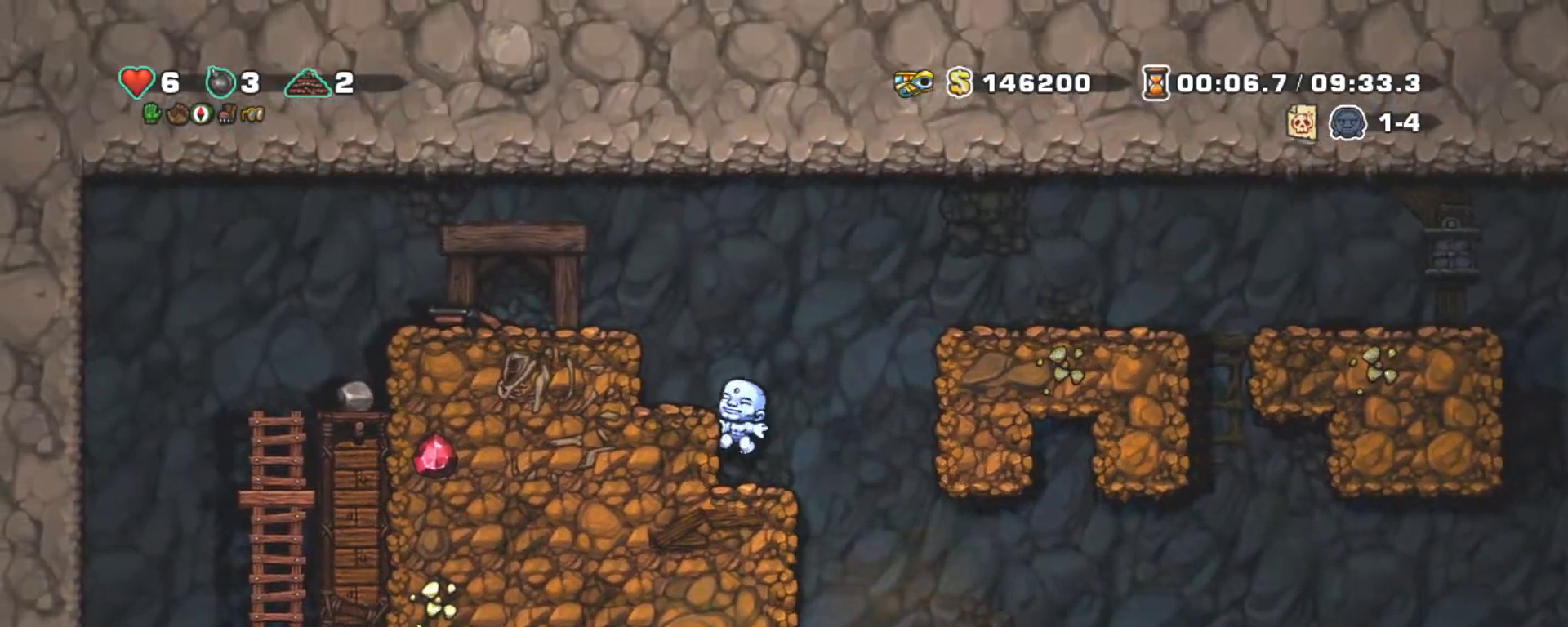
{"keys": ["left", "shift", "z"], "events": [[83, "z", "down"], [233, "z", "up"], [417, "z", "down"]]}
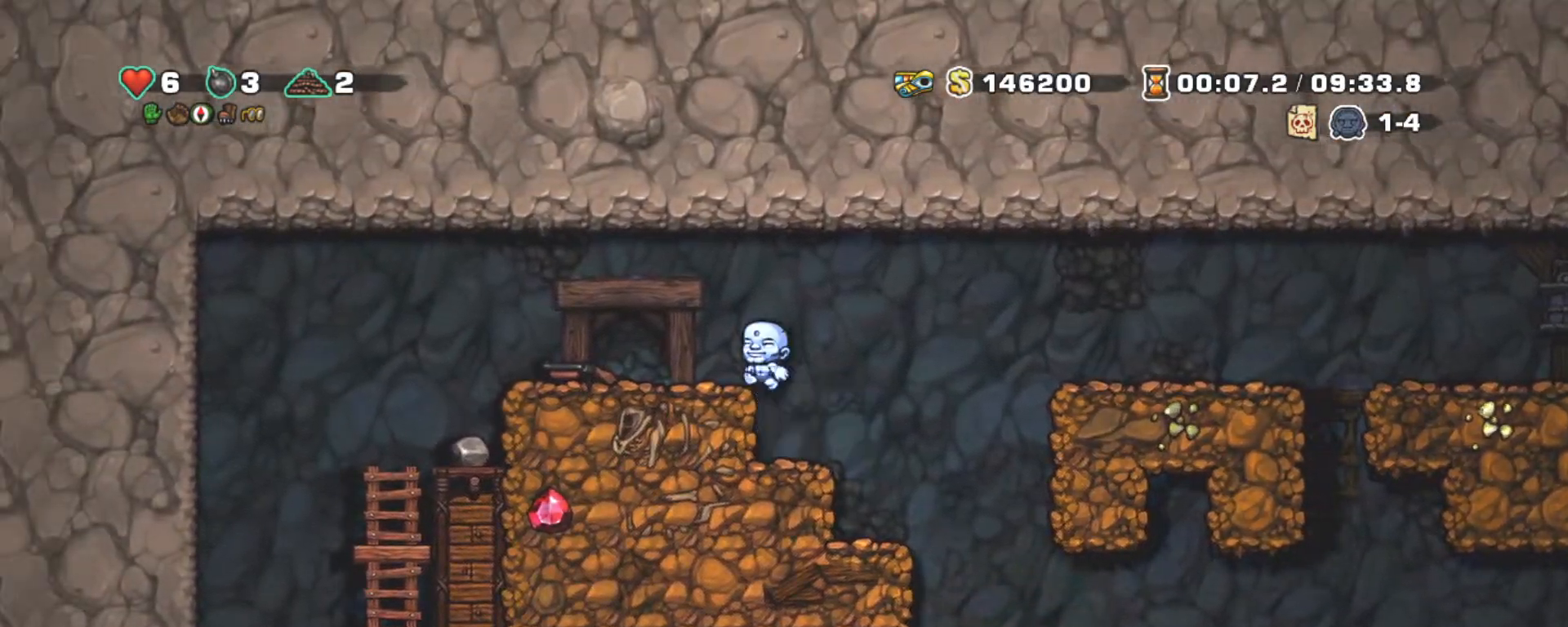
{"keys": ["right", "shift", "x"], "events": [[100, "z", "up"], [283, "left", "up"], [333, "down", "down"], [383, "right", "down"], [383, "x", "down"], [483, "down", "up"]]}
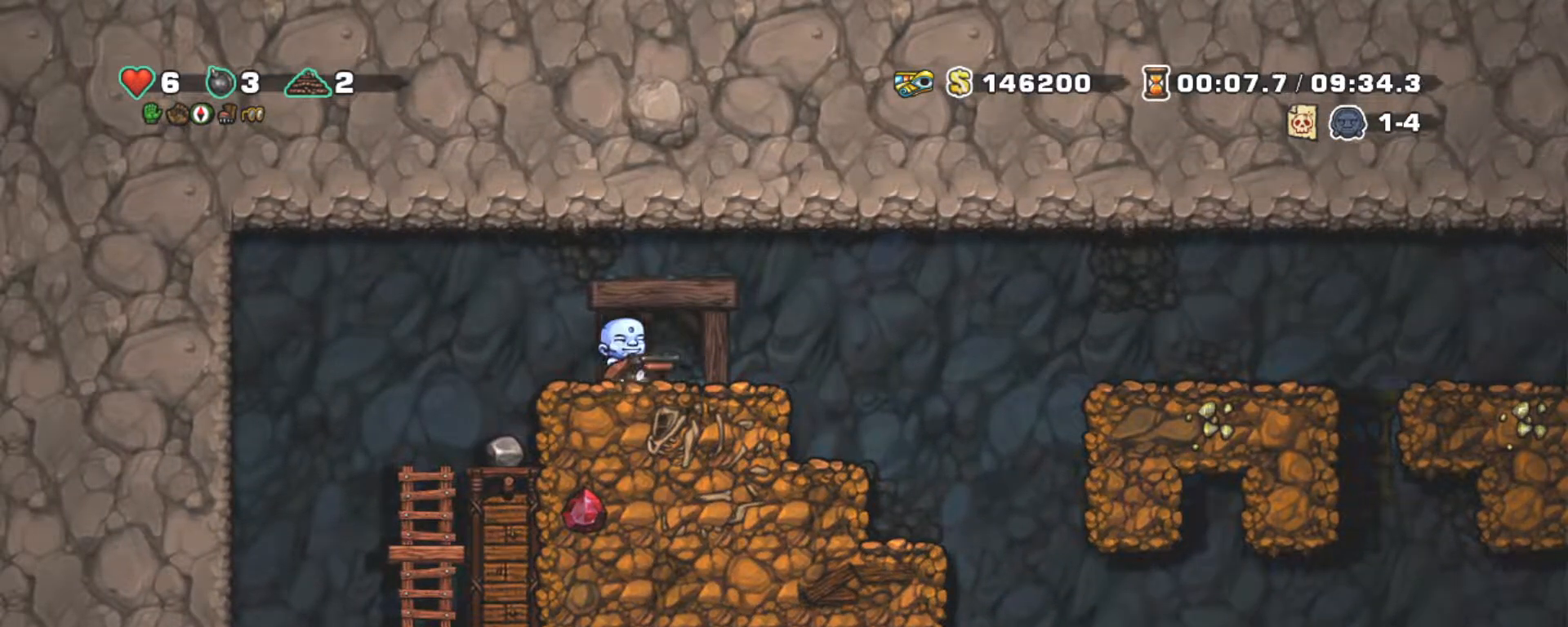
{"keys": ["right", "shift", "z"], "events": [[33, "x", "up"], [267, "z", "down"]]}
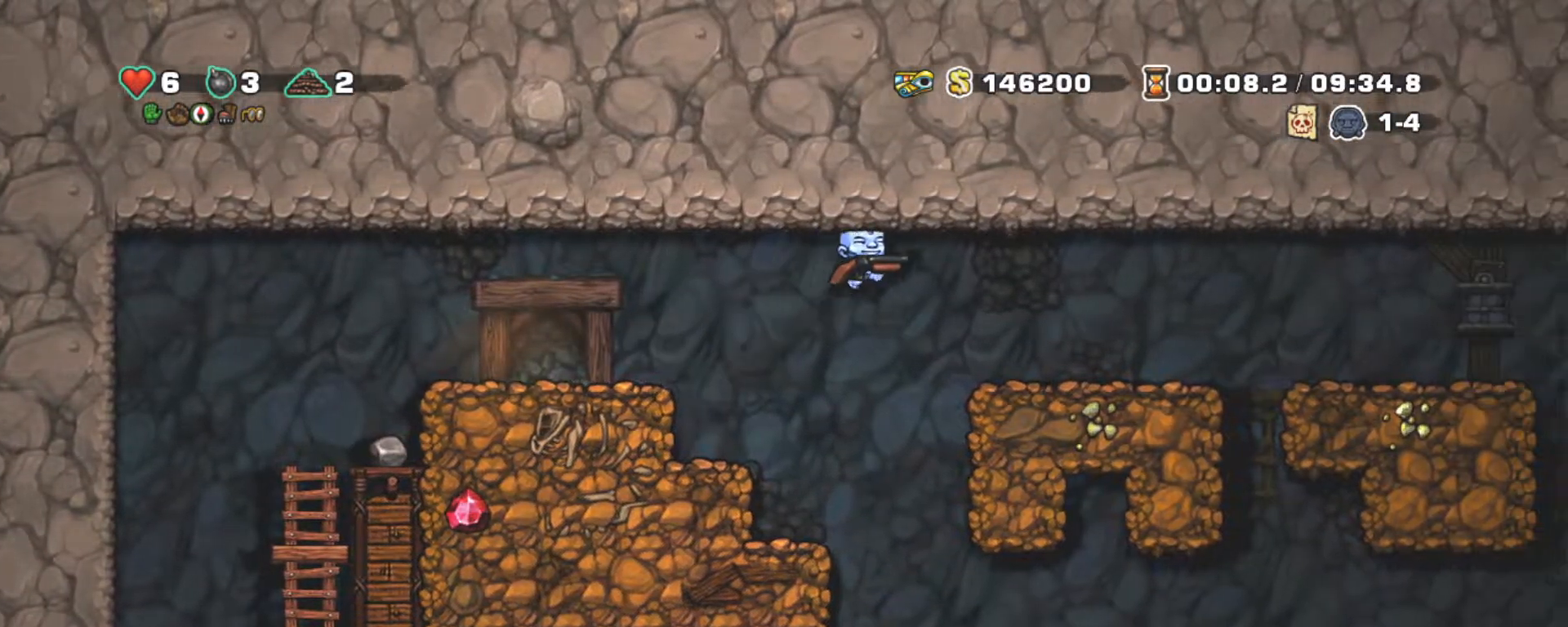
{"keys": ["right", "shift"], "events": [[183, "z", "up"]]}
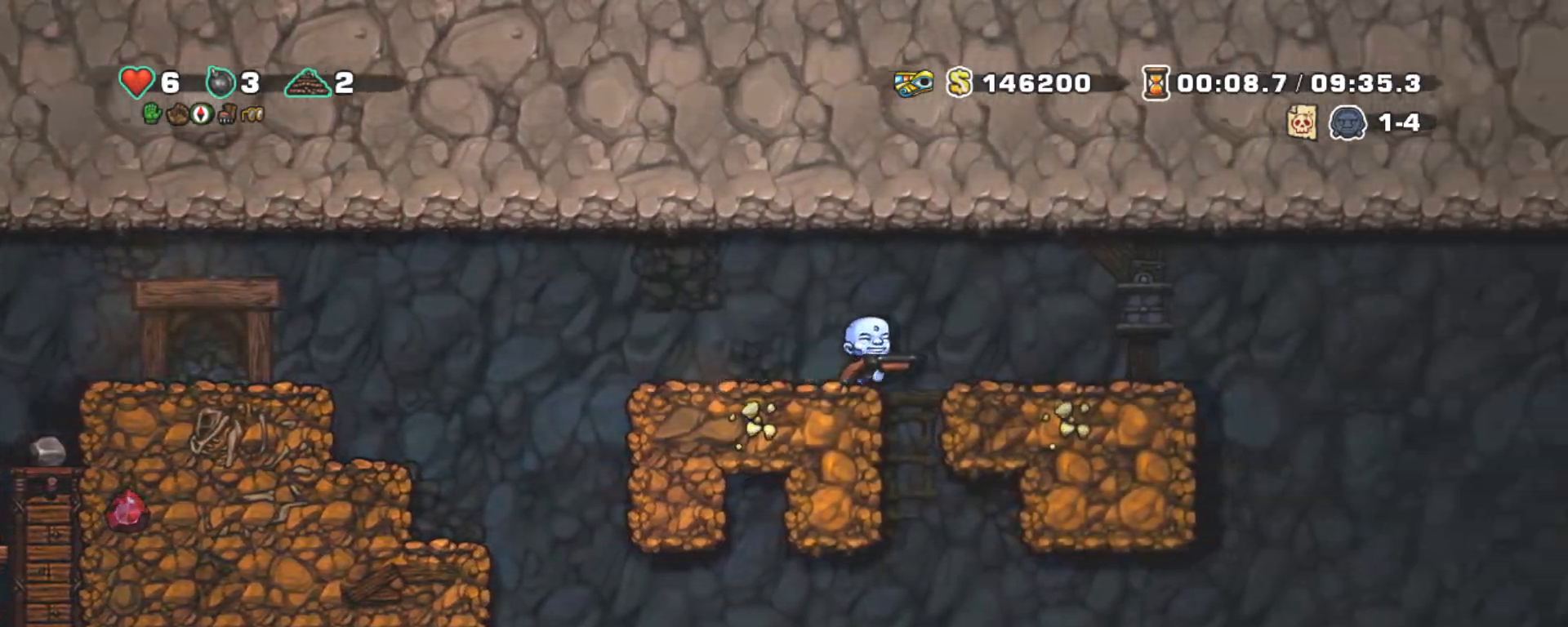
{"keys": ["shift"], "events": [[383, "right", "up"]]}
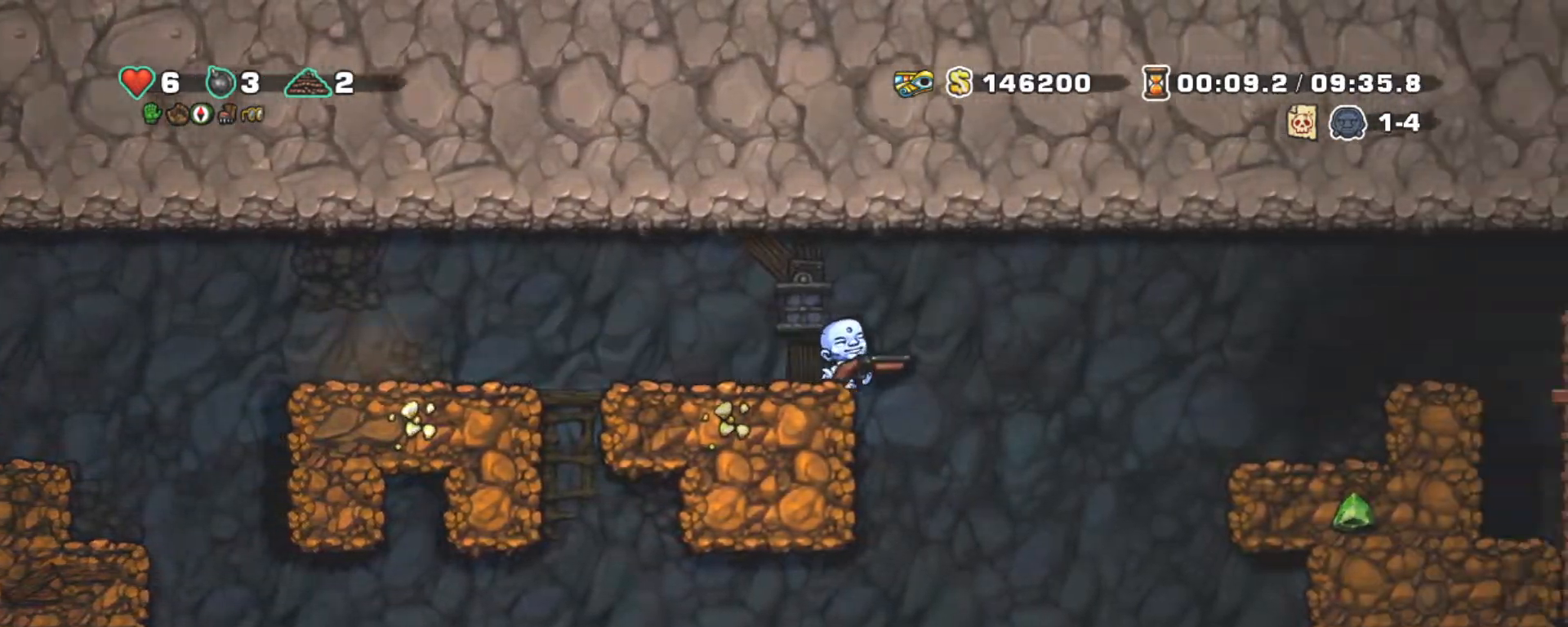
{"keys": ["shift"], "events": []}
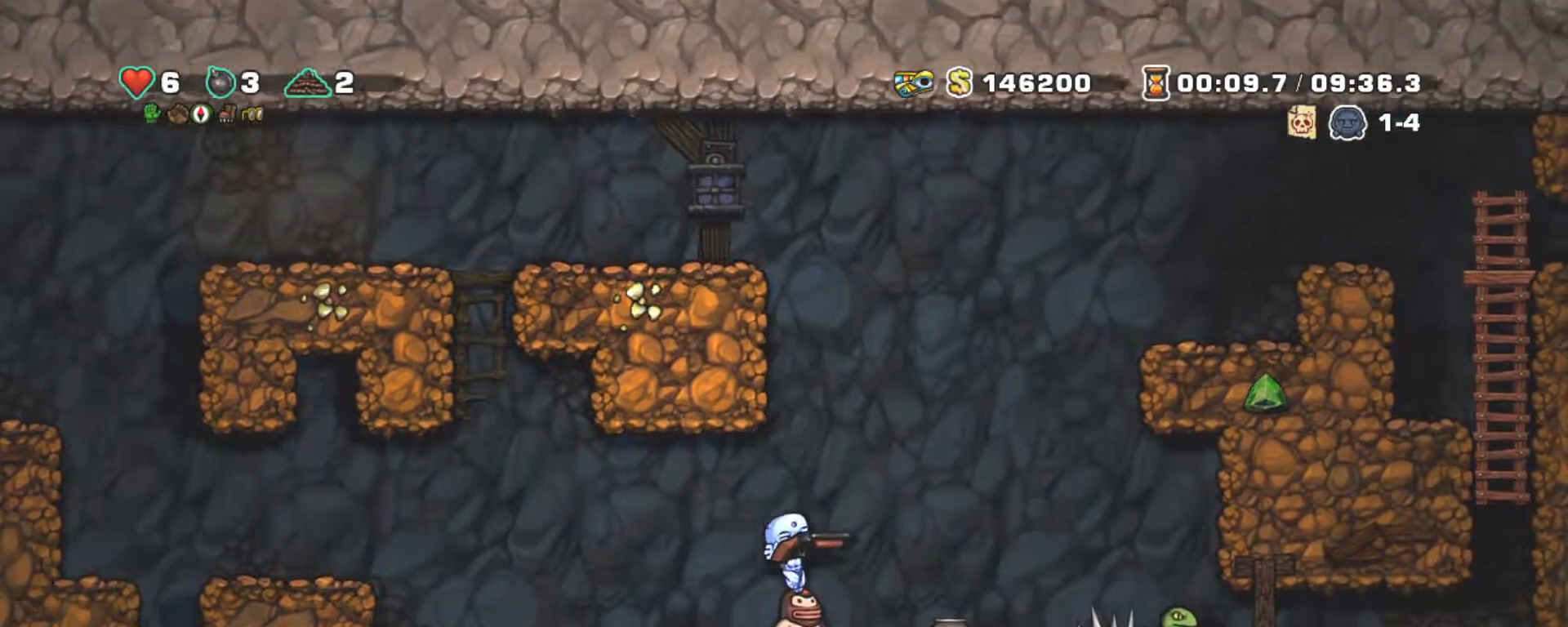
{"keys": ["shift"], "events": [[133, "shift", "up"], [417, "shift", "down"]]}